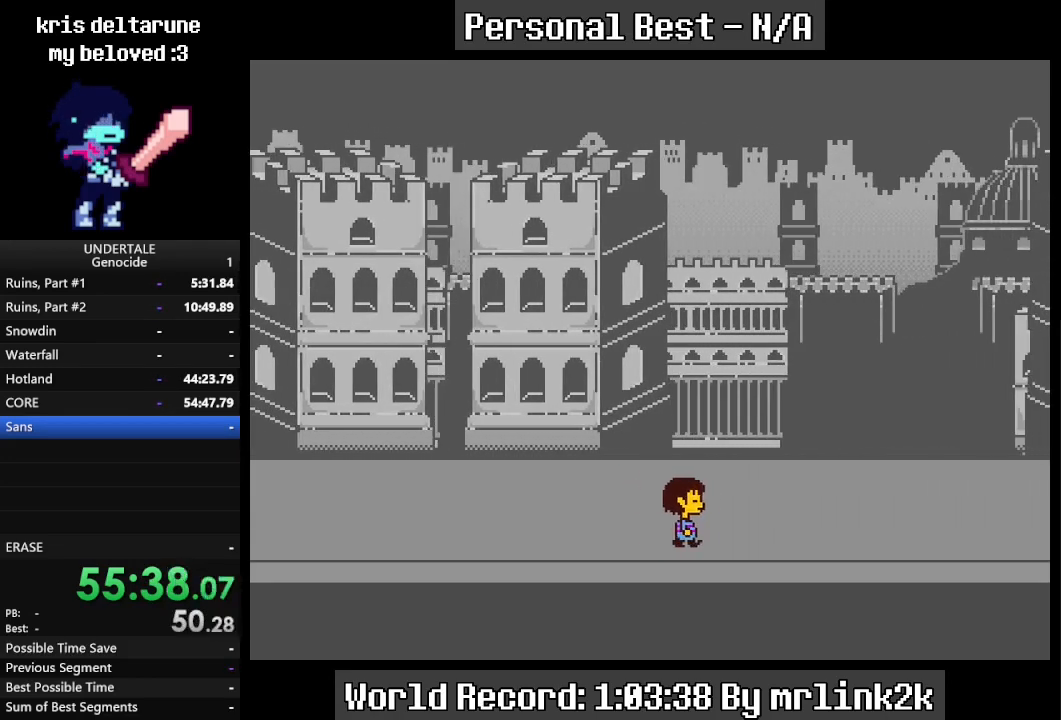
Gameplay with keyboard; each line is a JSON object with the keys held at the frame after it. "events" lists presses ("down") and releases ("up") of "c", "ctrl_l", "ctrl_r", "down", "escape", "f4", "left", "num0", "num1", "num2", "num3", "num4", "return", "right", "shift_l", "shift_r", "up", "x" and "z" between this image and that frame as [ms after this image, input, new state], when the widget could be followed in between. No other keys are recorded. Mouse input is not recorded.
{"keys": ["right"], "events": []}
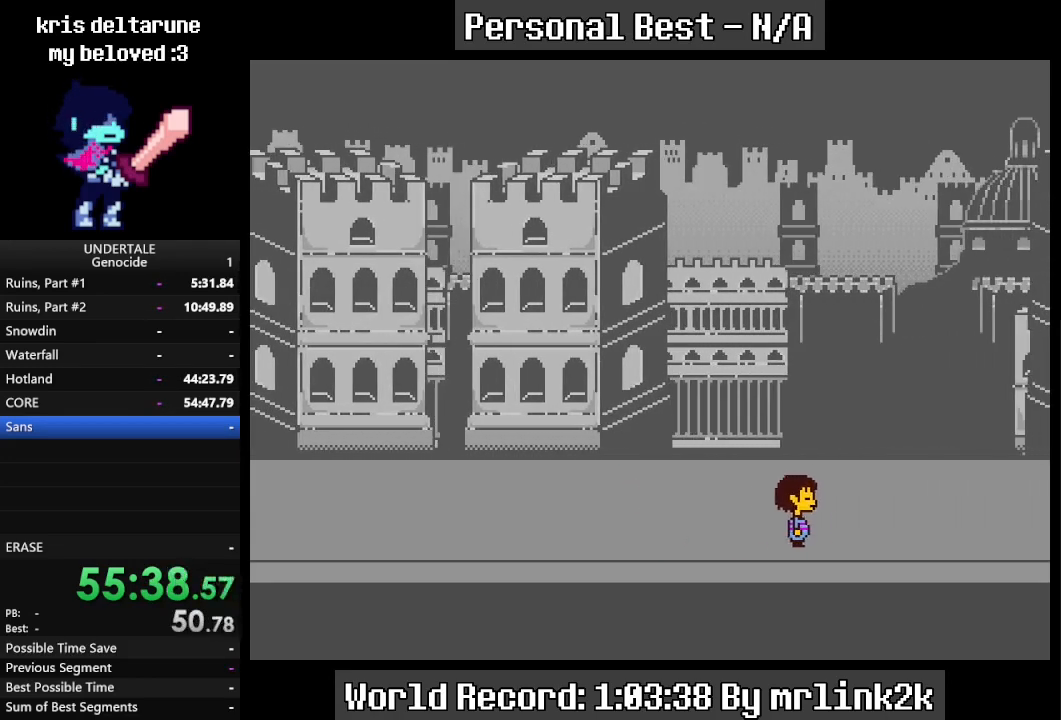
{"keys": ["right"], "events": []}
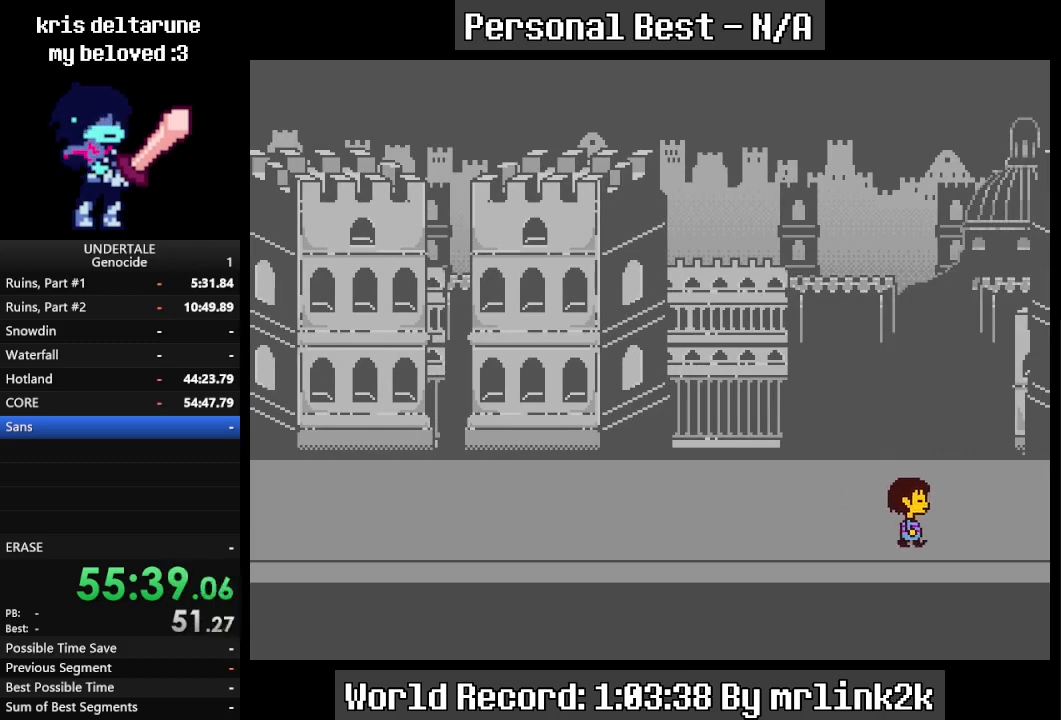
{"keys": ["right"], "events": []}
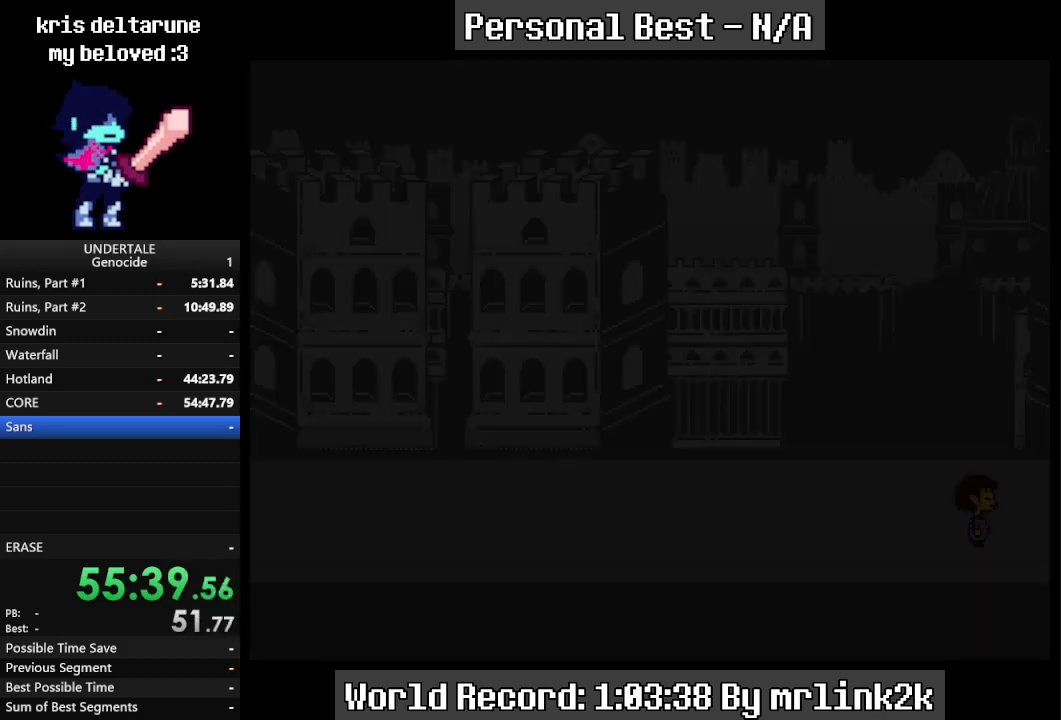
{"keys": ["right"], "events": []}
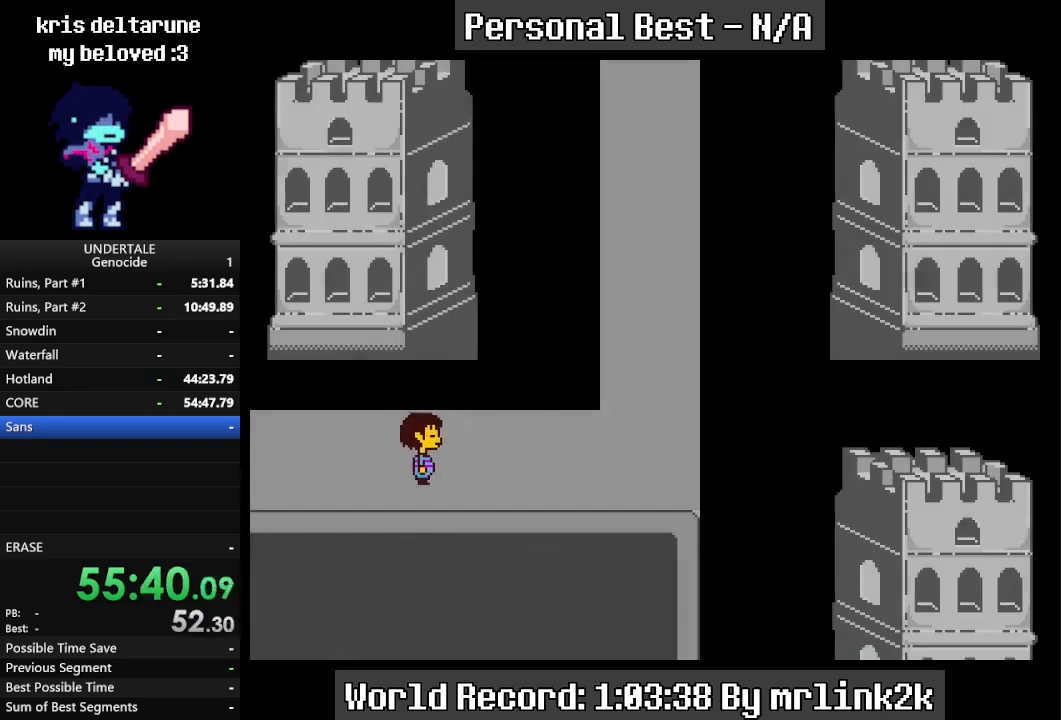
{"keys": ["right"], "events": [[300, "up", "down"], [400, "up", "up"]]}
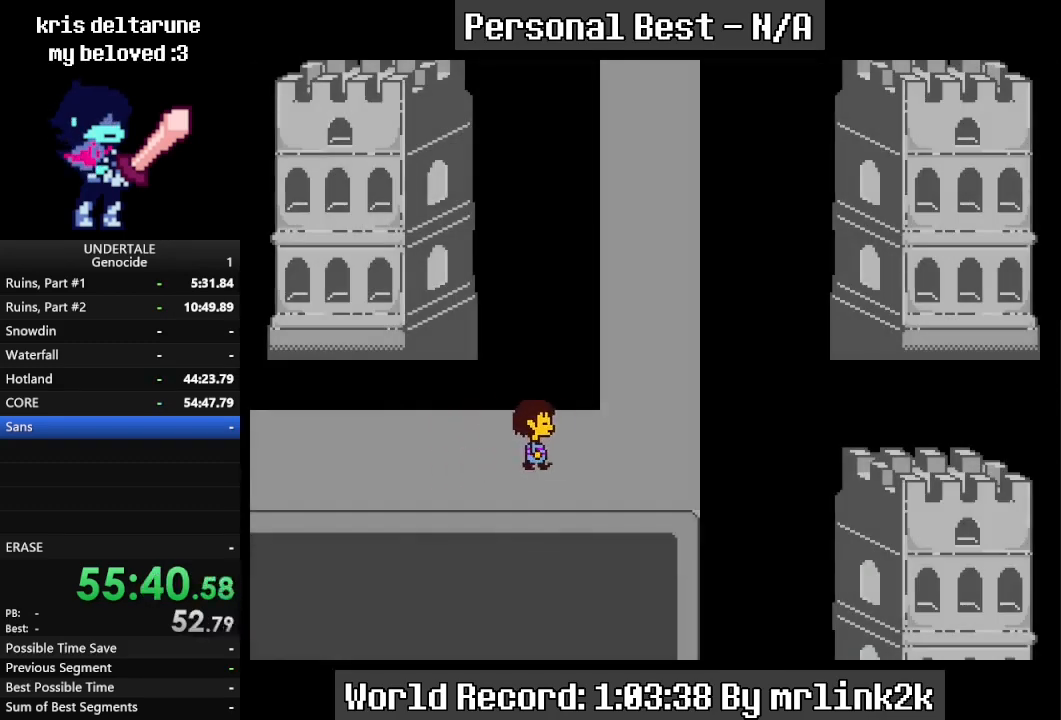
{"keys": ["right", "up"], "events": [[367, "up", "down"]]}
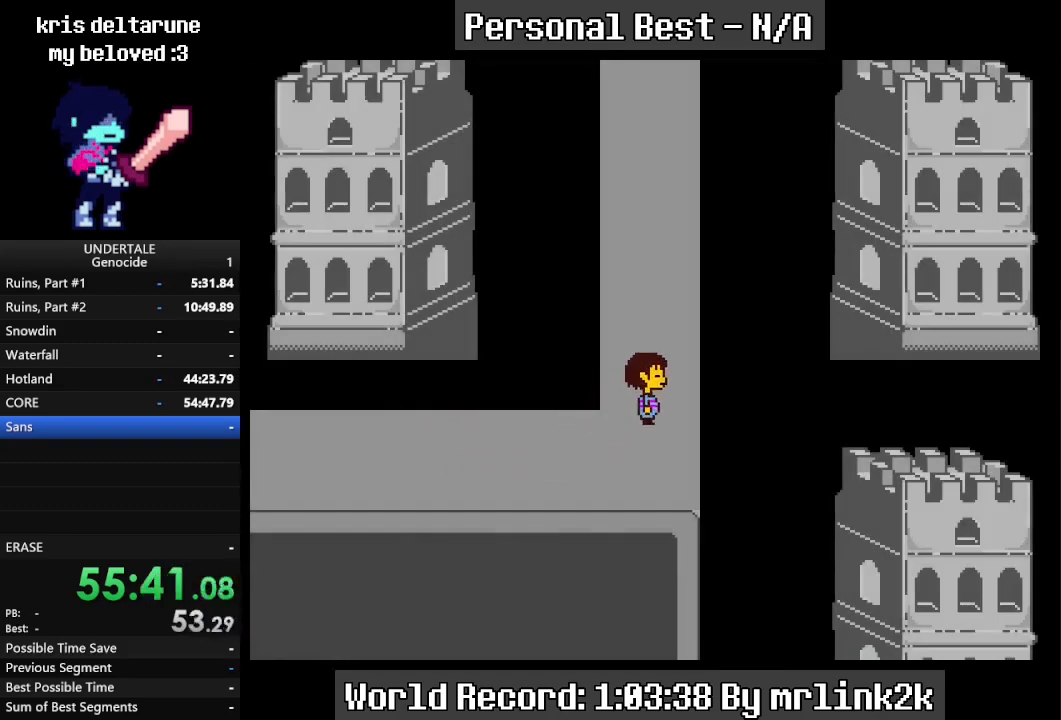
{"keys": ["up"], "events": [[100, "right", "up"]]}
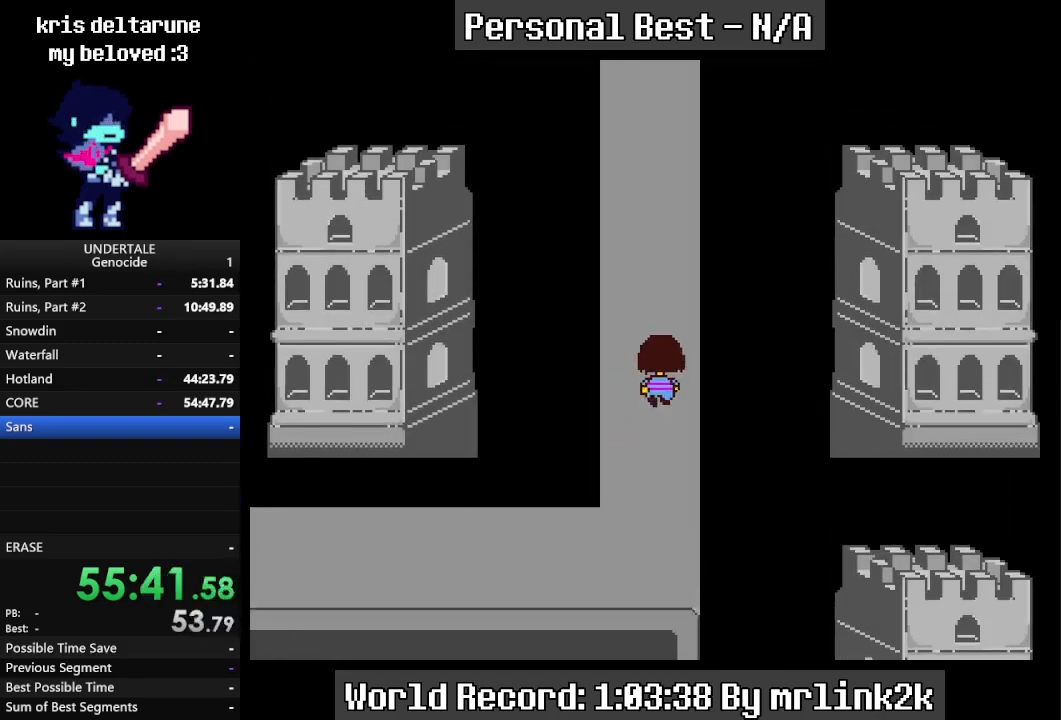
{"keys": ["up"], "events": [[33, "left", "down"], [100, "left", "up"]]}
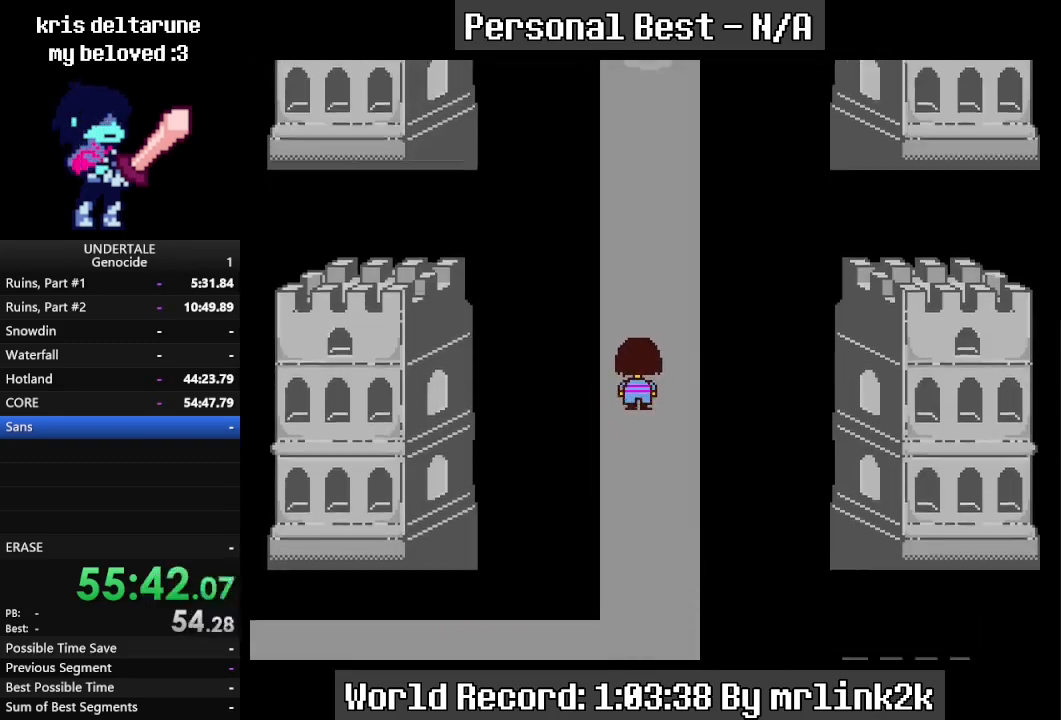
{"keys": ["up"], "events": [[167, "right", "down"], [267, "right", "up"]]}
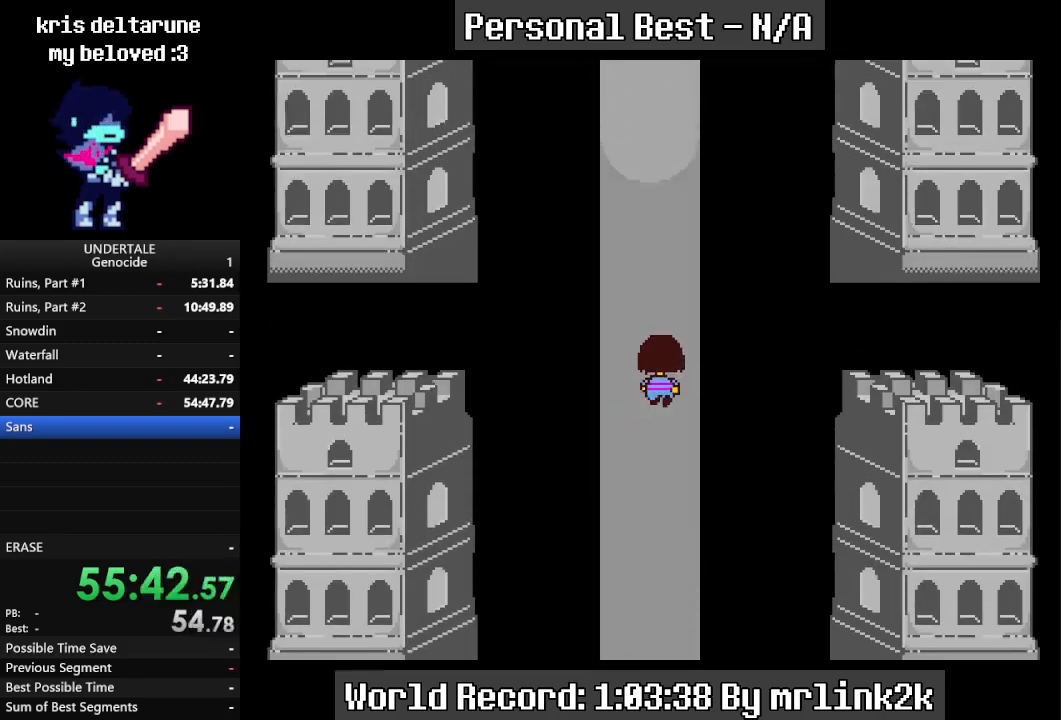
{"keys": ["up"], "events": [[200, "left", "down"], [233, "left", "up"]]}
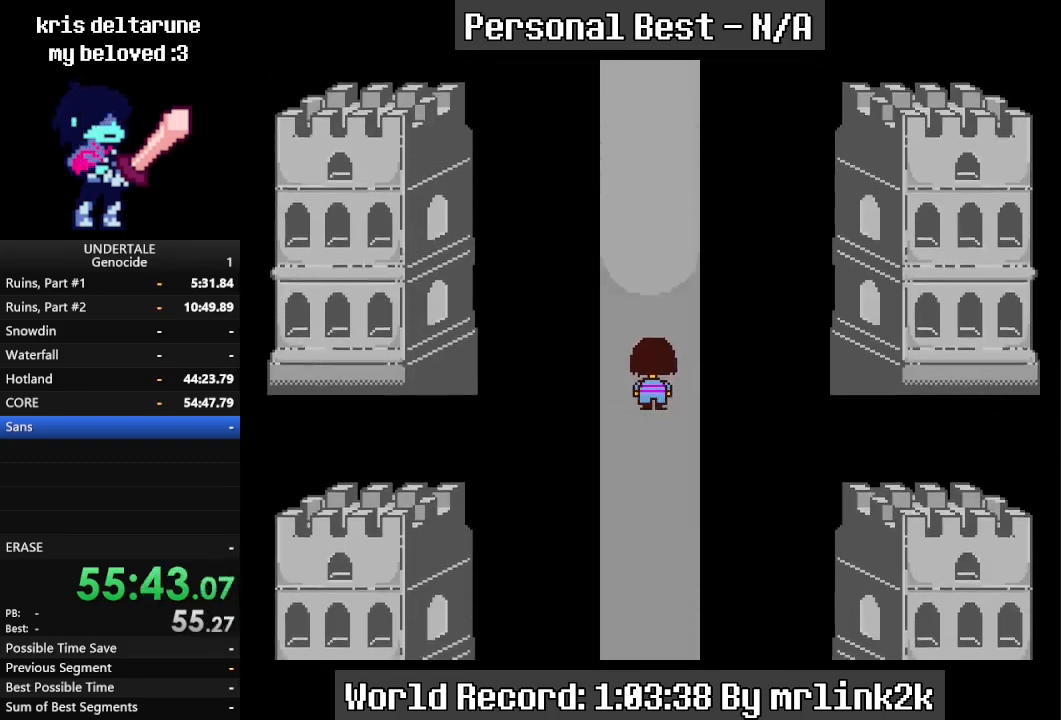
{"keys": ["up"], "events": []}
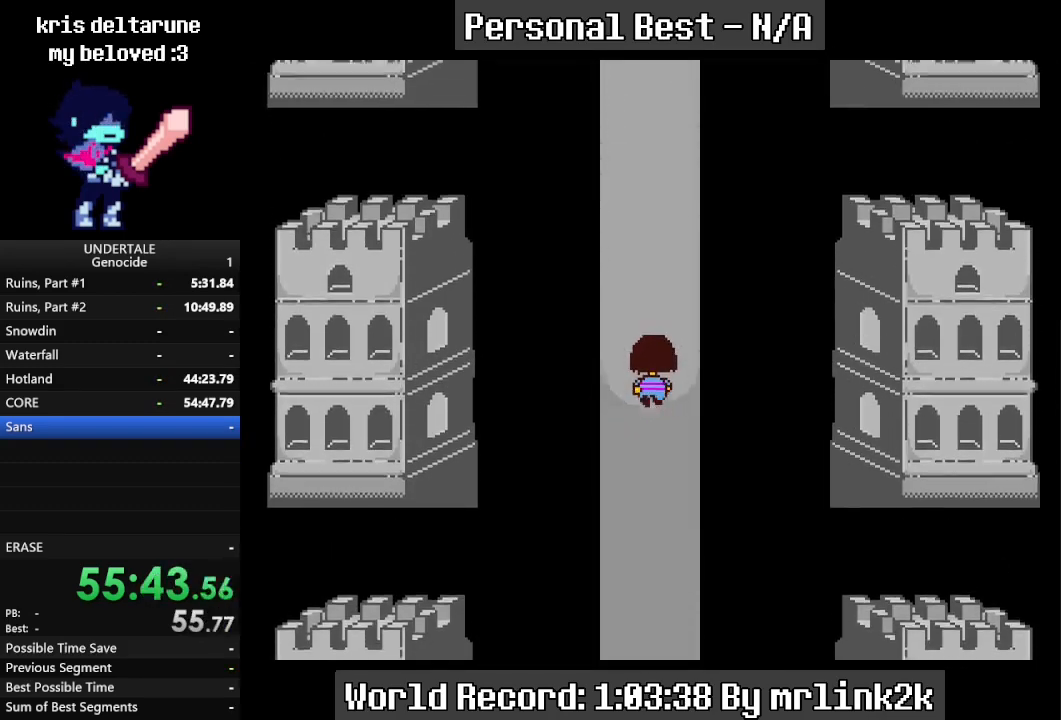
{"keys": ["up"], "events": []}
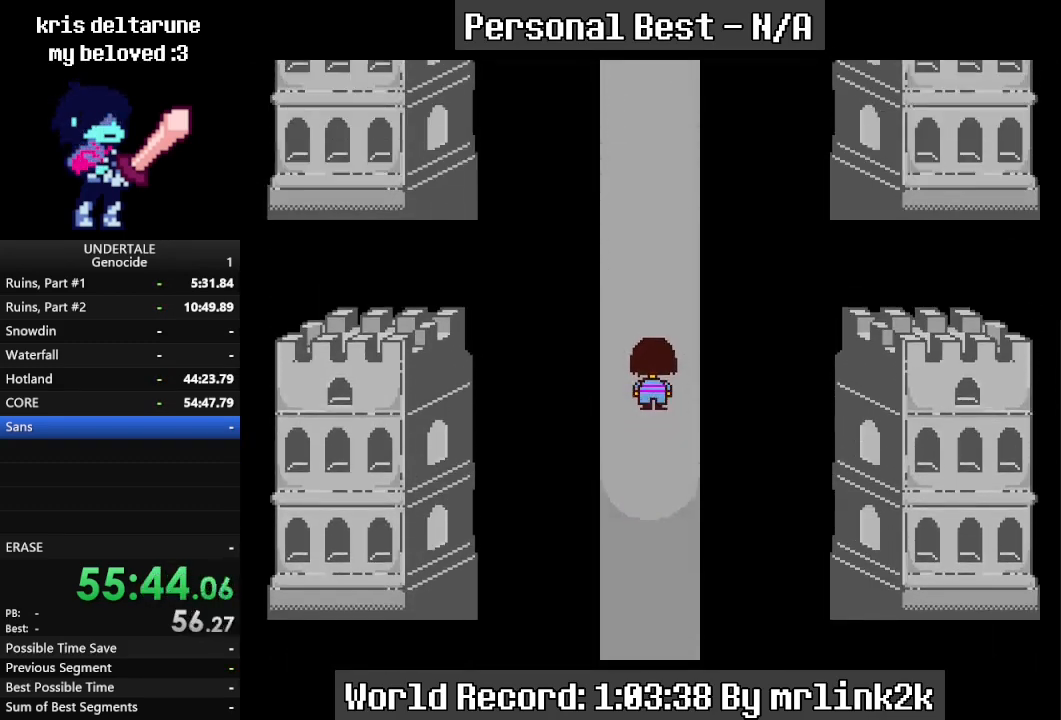
{"keys": ["up"], "events": []}
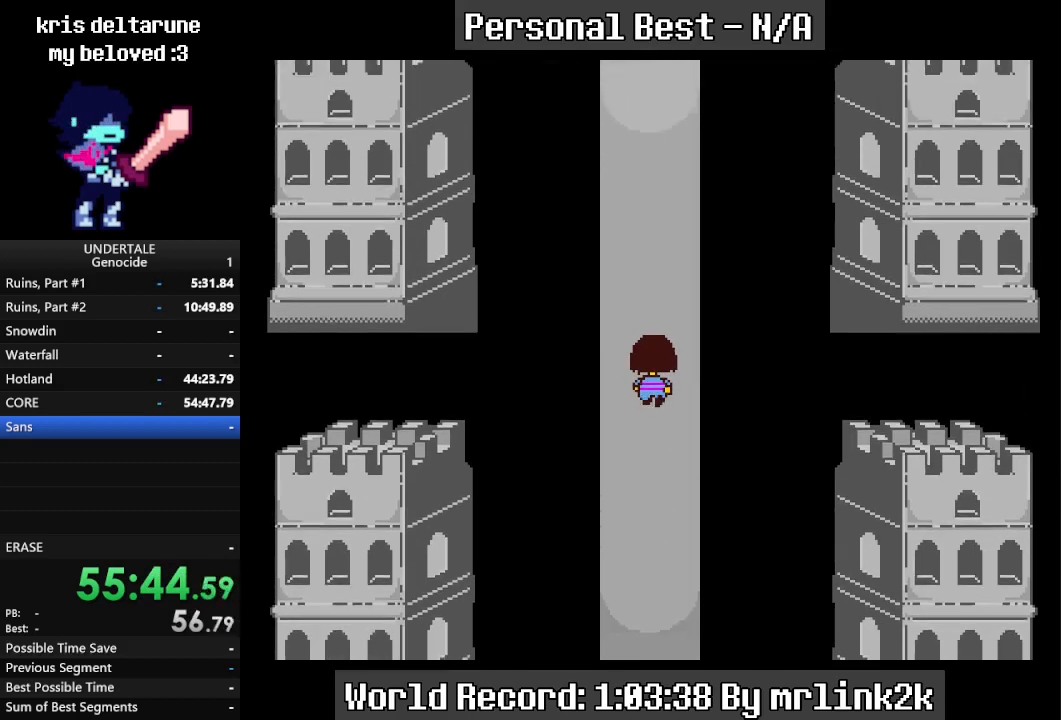
{"keys": ["up"], "events": []}
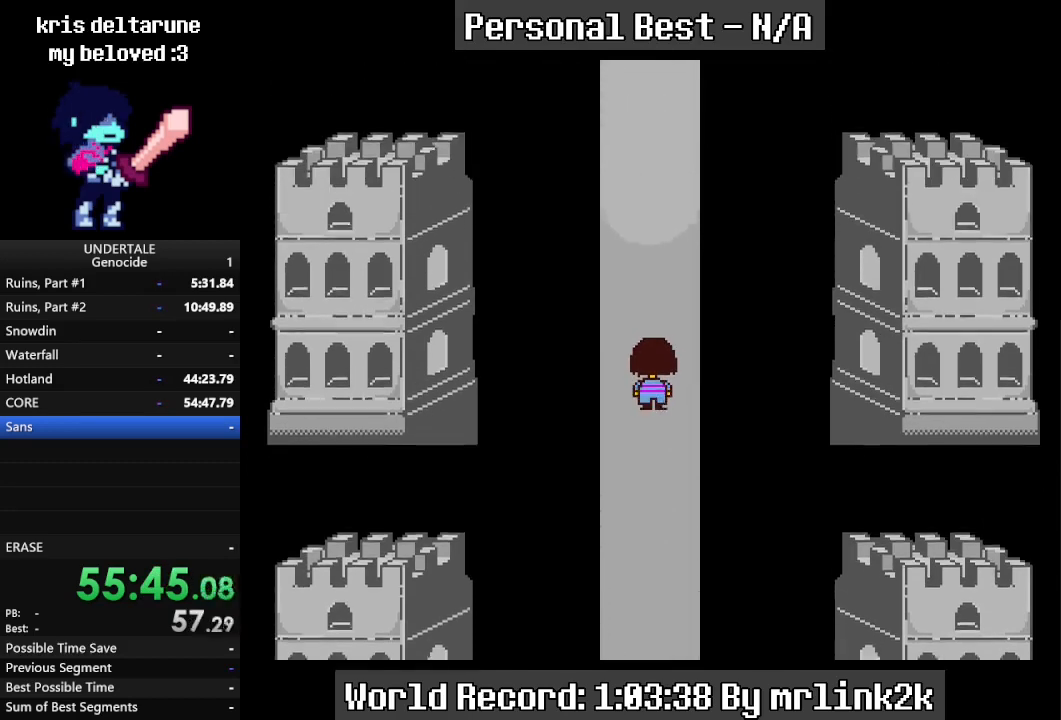
{"keys": ["up"], "events": []}
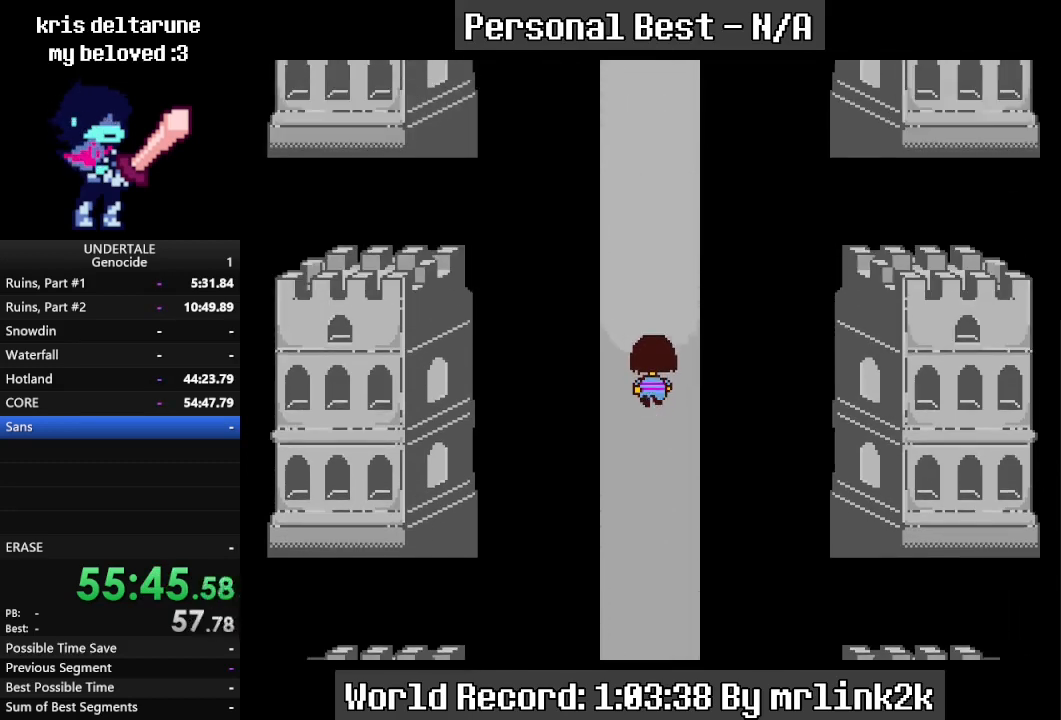
{"keys": ["up"], "events": []}
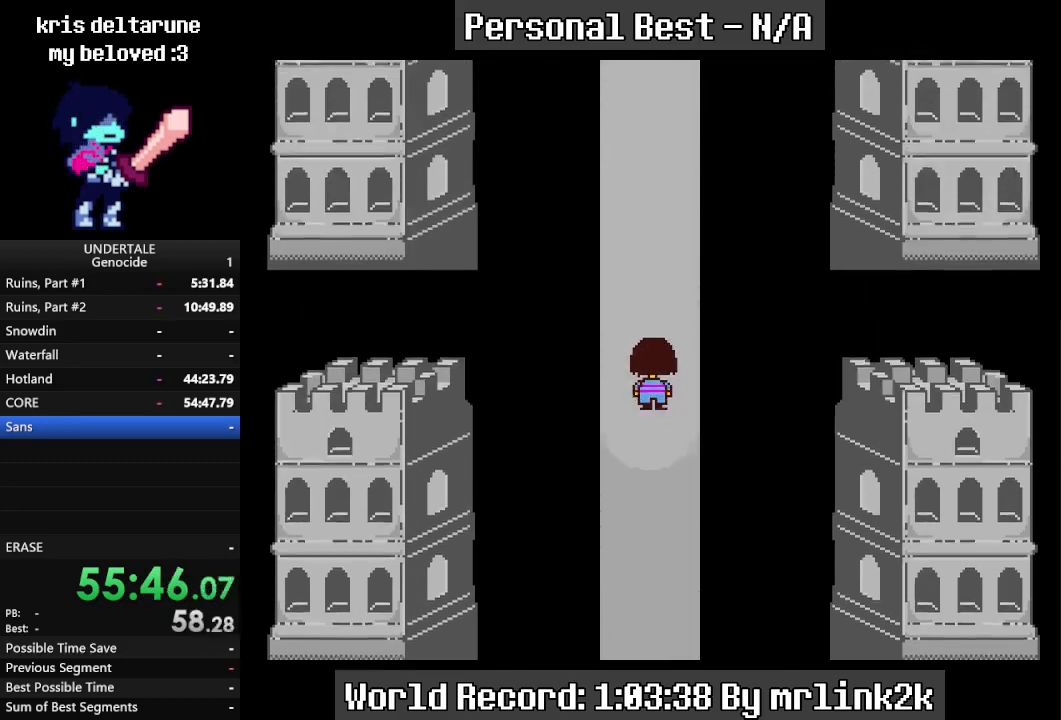
{"keys": ["up"], "events": []}
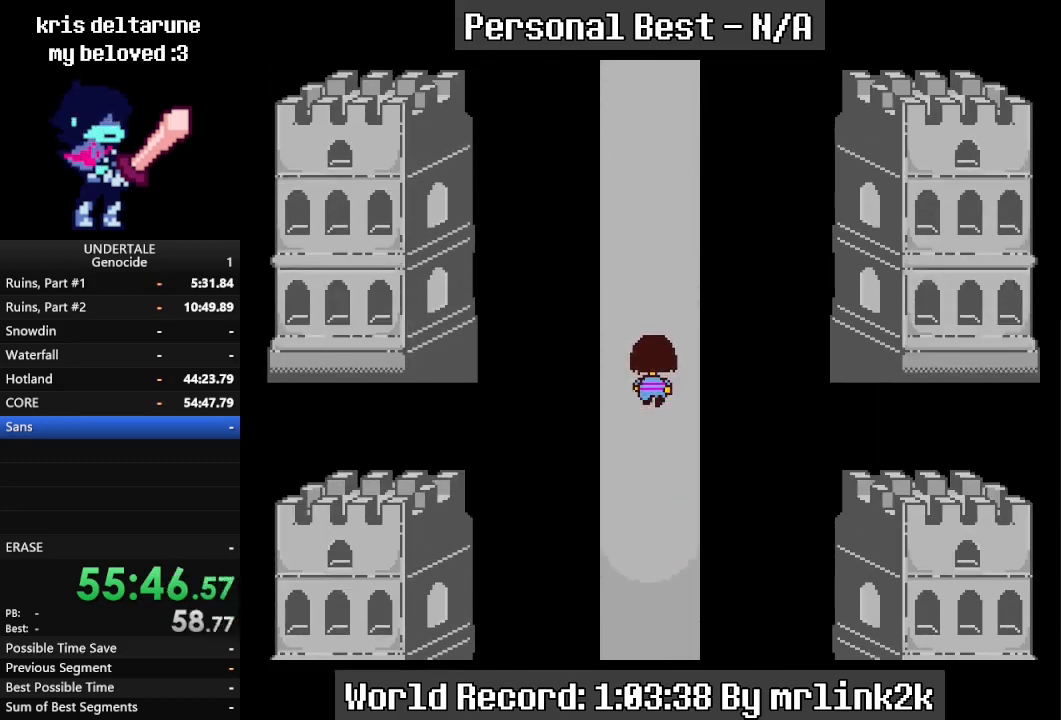
{"keys": ["up"], "events": []}
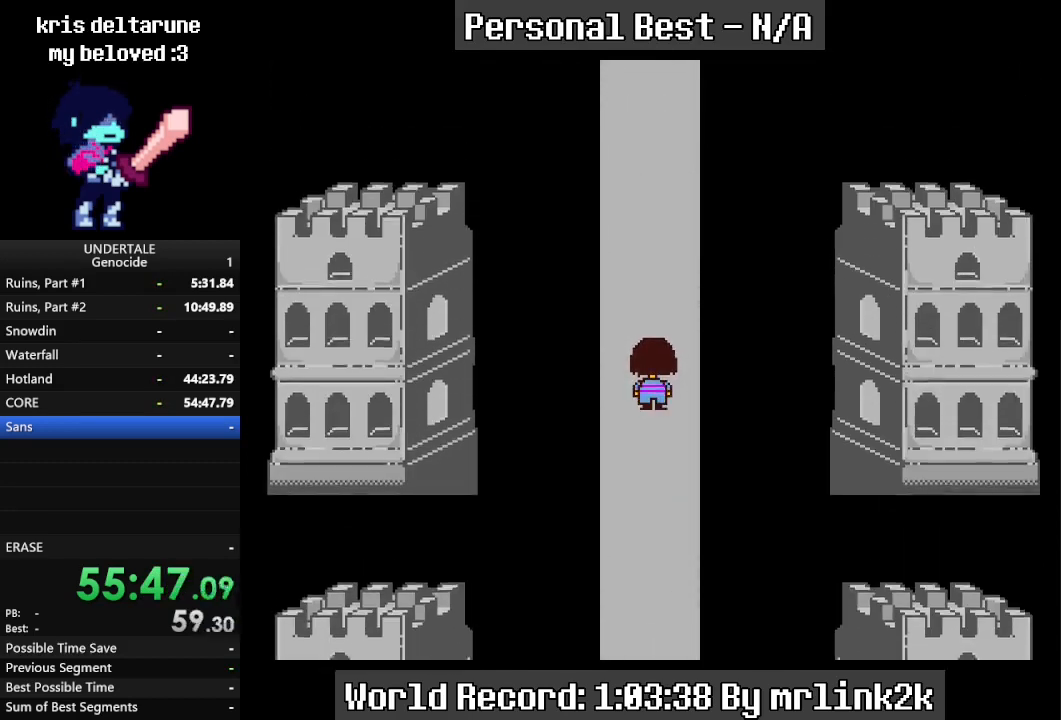
{"keys": ["up"], "events": []}
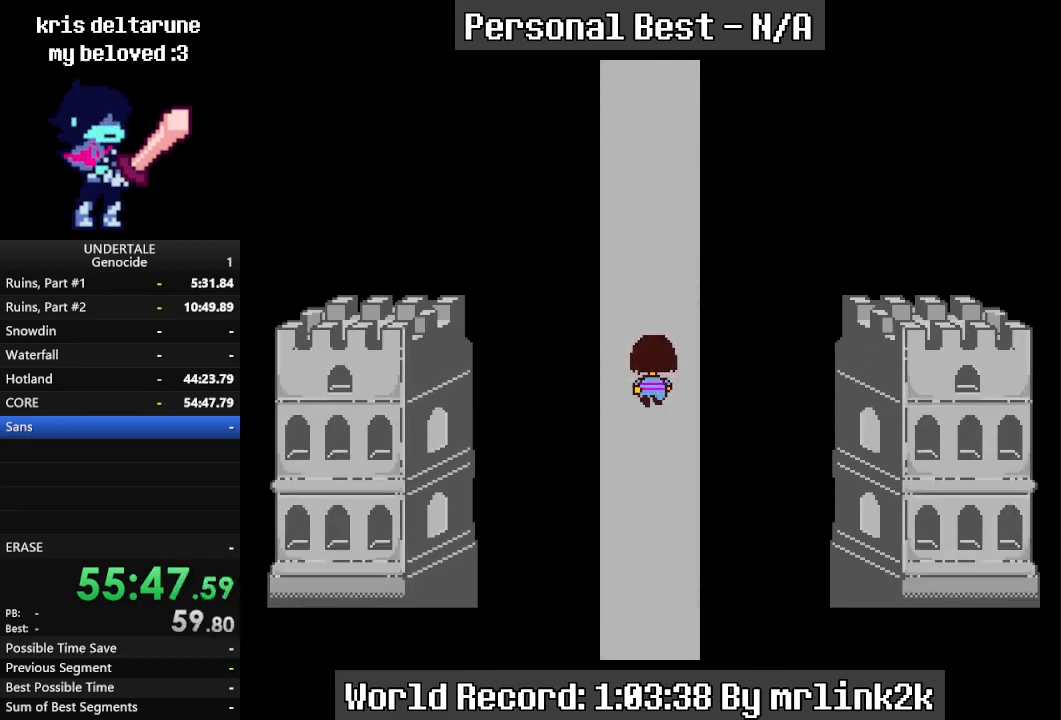
{"keys": ["up"], "events": []}
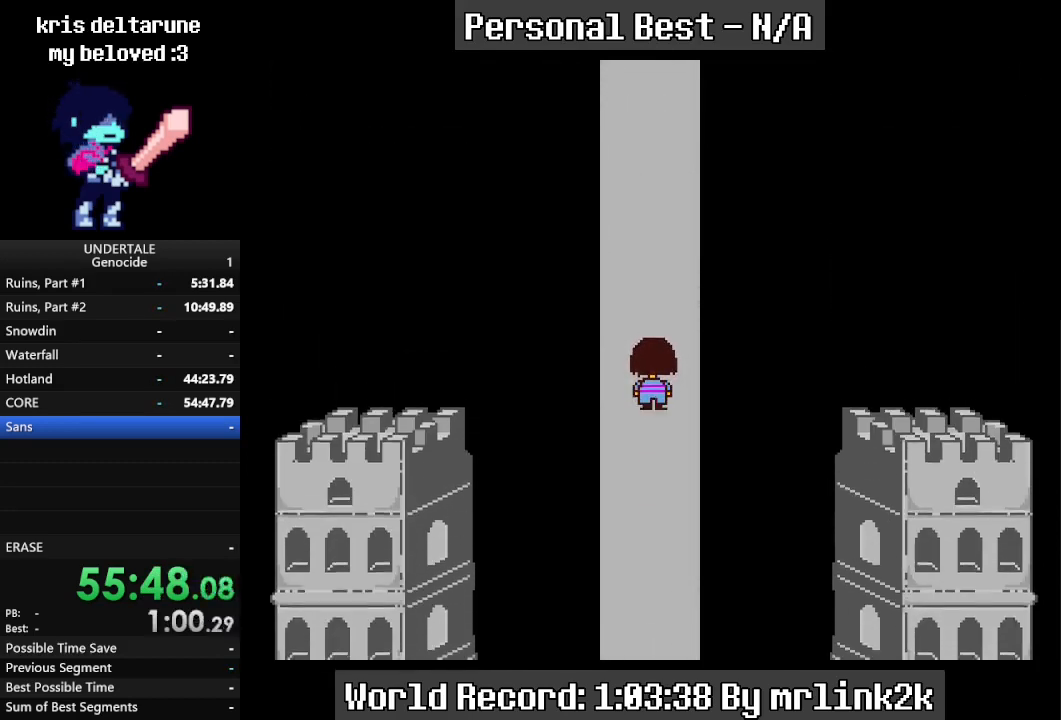
{"keys": ["up"], "events": []}
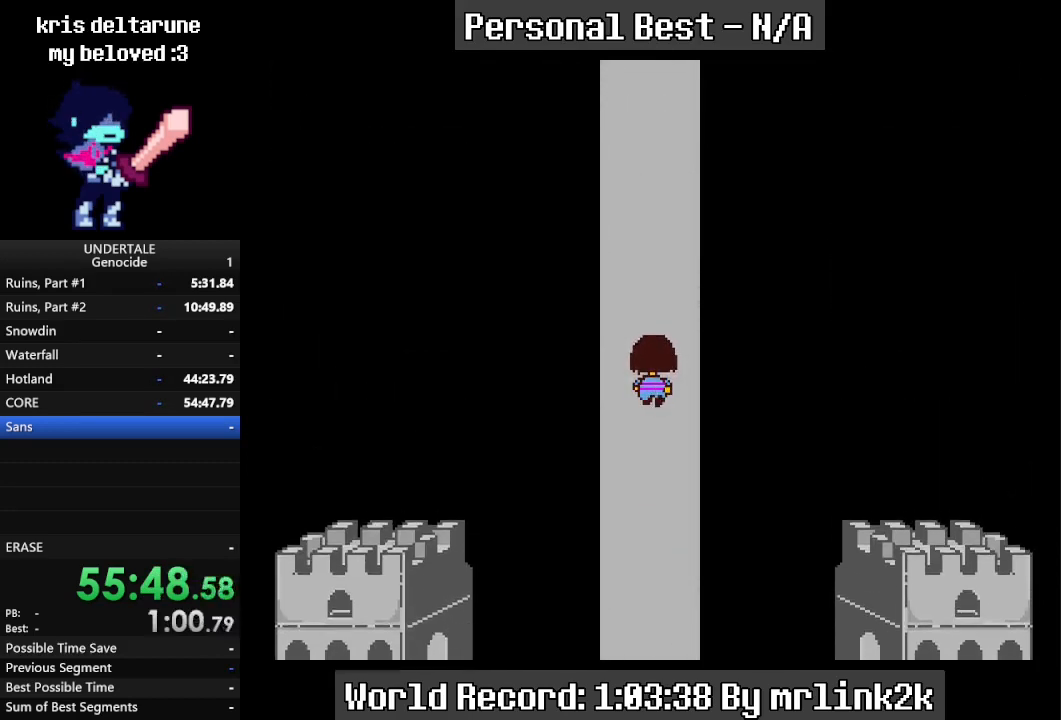
{"keys": ["up"], "events": []}
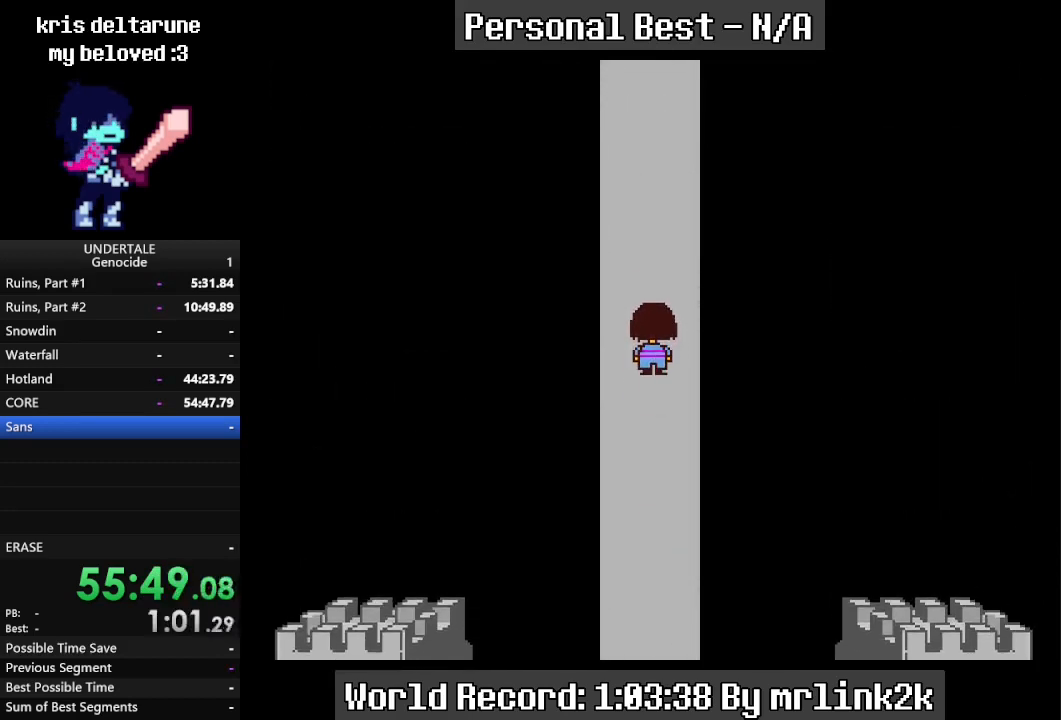
{"keys": ["up"], "events": []}
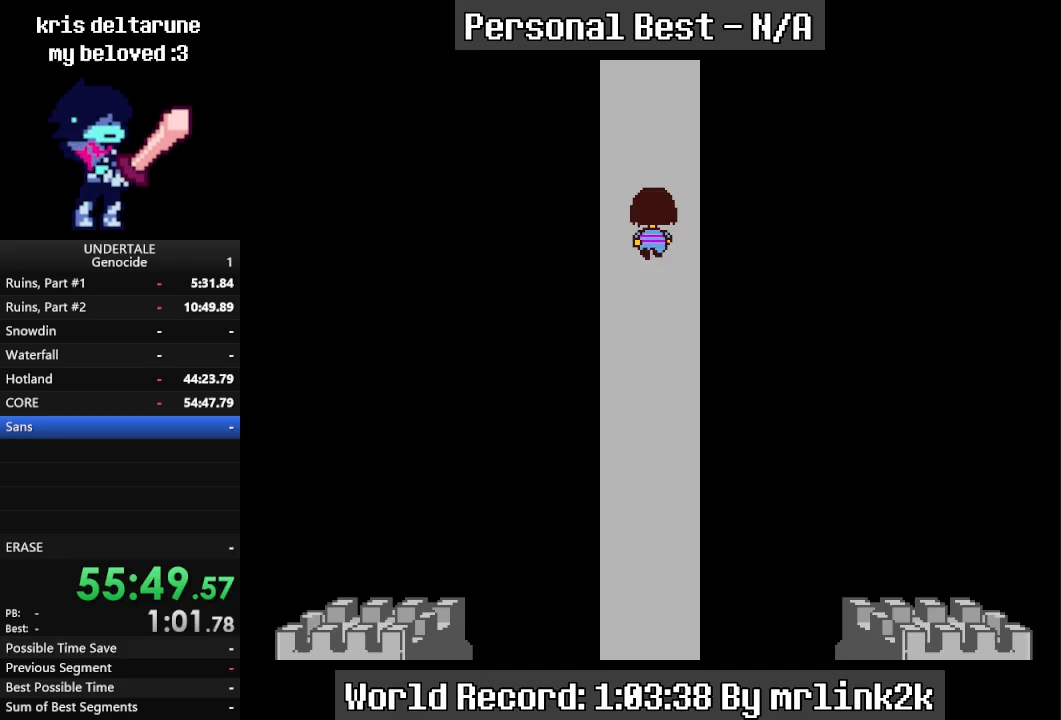
{"keys": ["up"], "events": []}
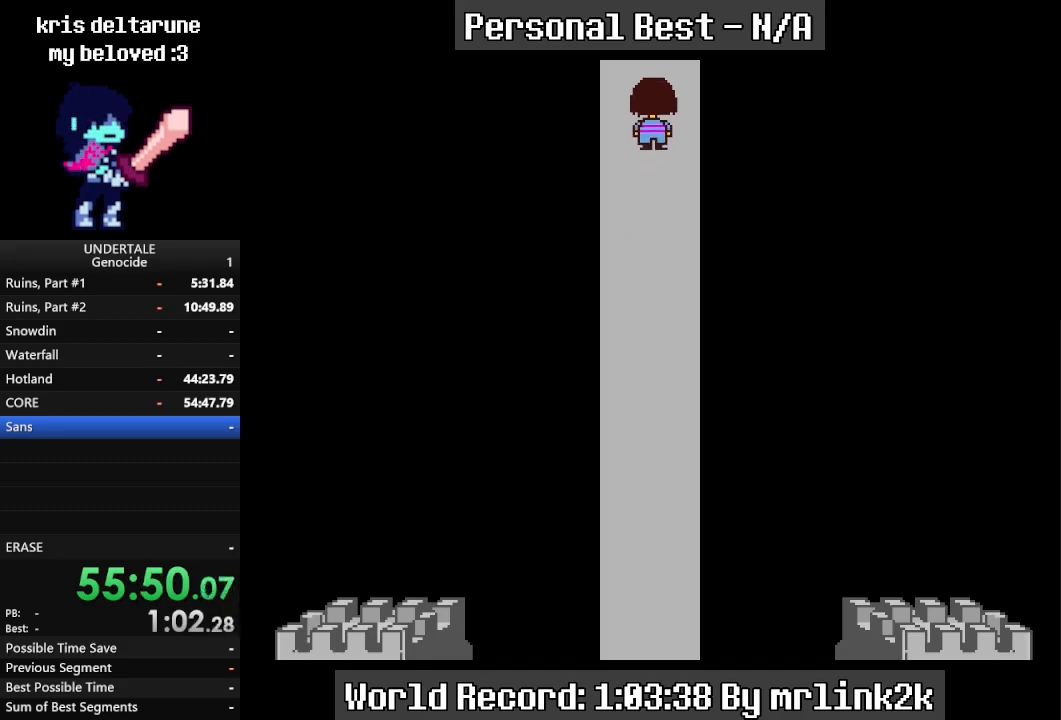
{"keys": ["left", "up"], "events": [[467, "left", "down"]]}
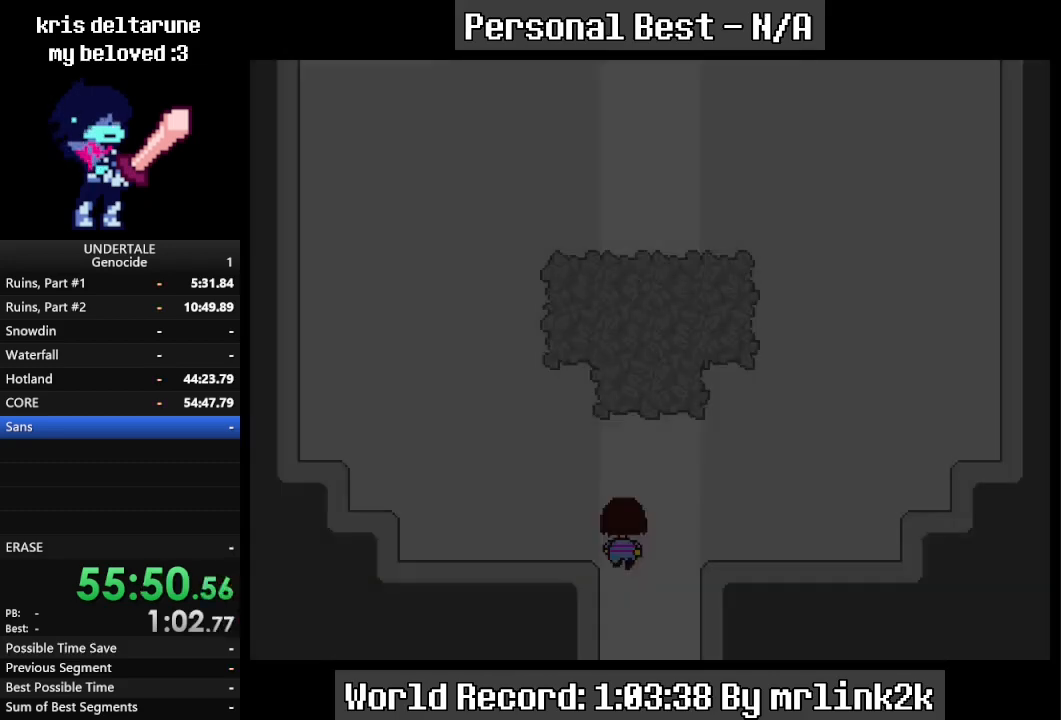
{"keys": ["left", "up"], "events": []}
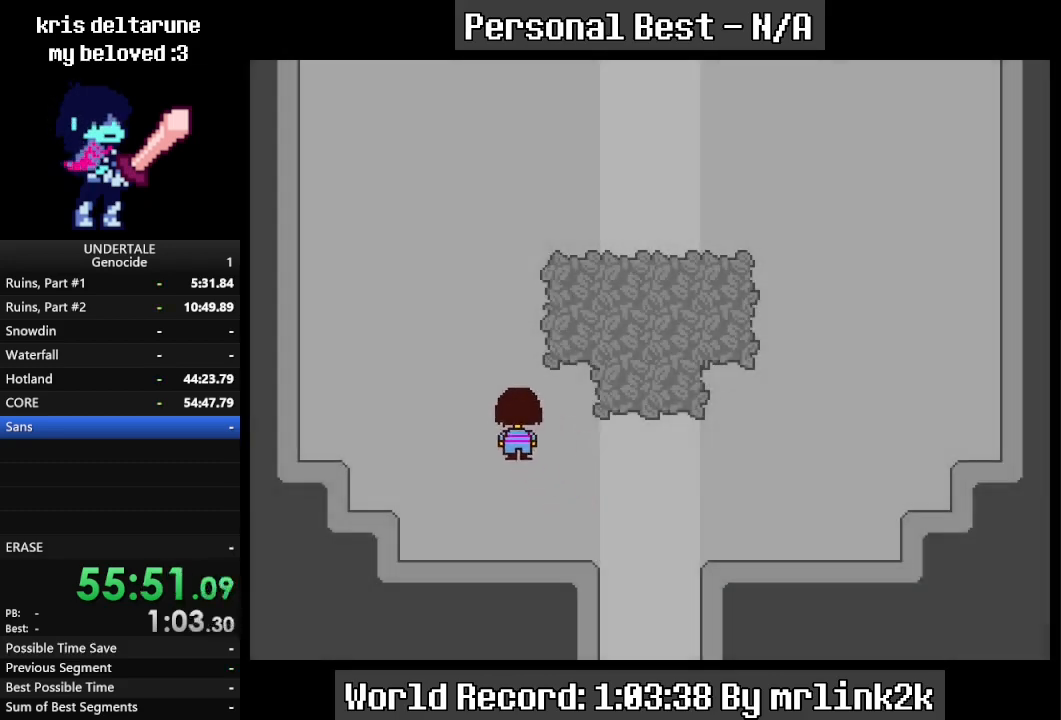
{"keys": ["right", "up"], "events": [[400, "left", "up"], [400, "right", "down"]]}
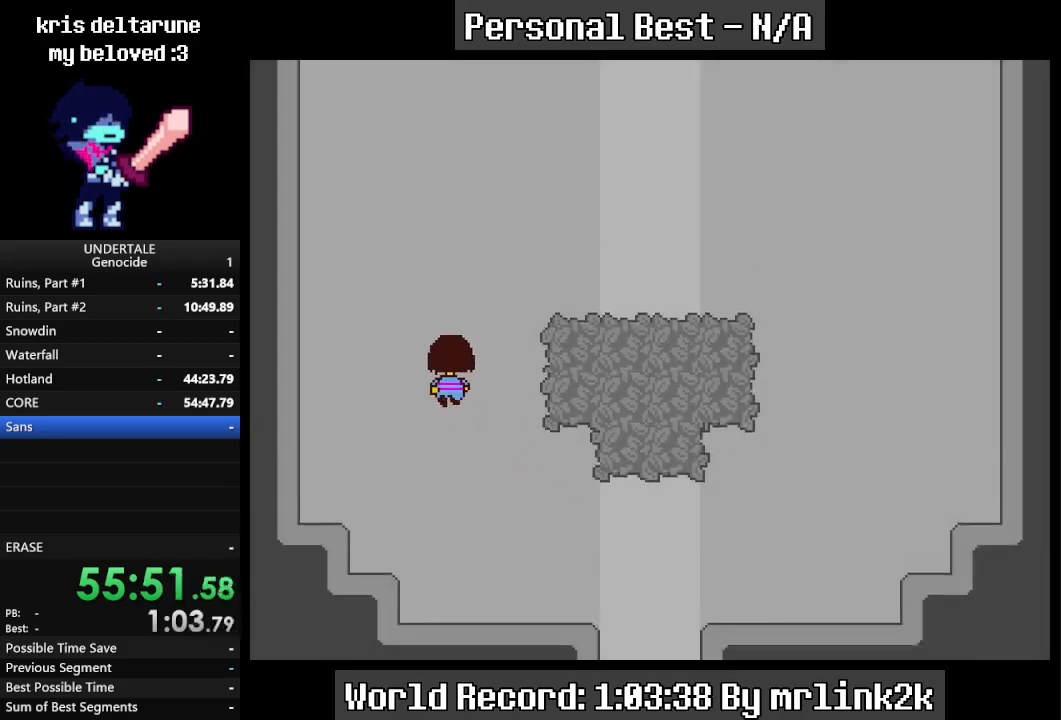
{"keys": ["right", "up"], "events": []}
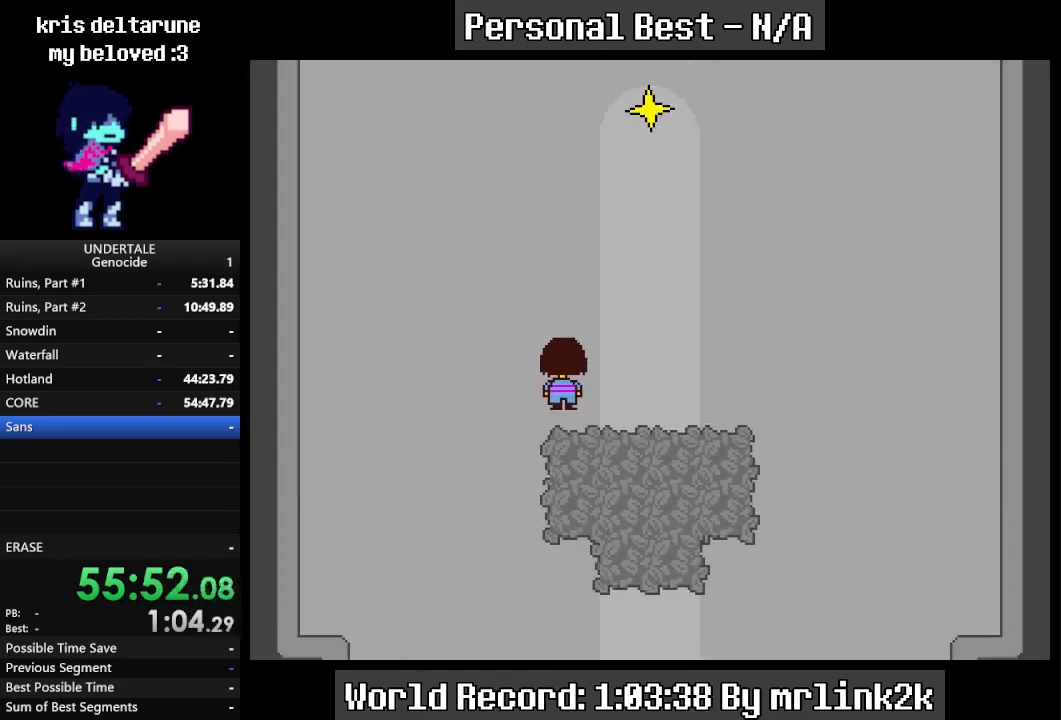
{"keys": ["left", "up"], "events": [[267, "left", "down"], [267, "right", "up"]]}
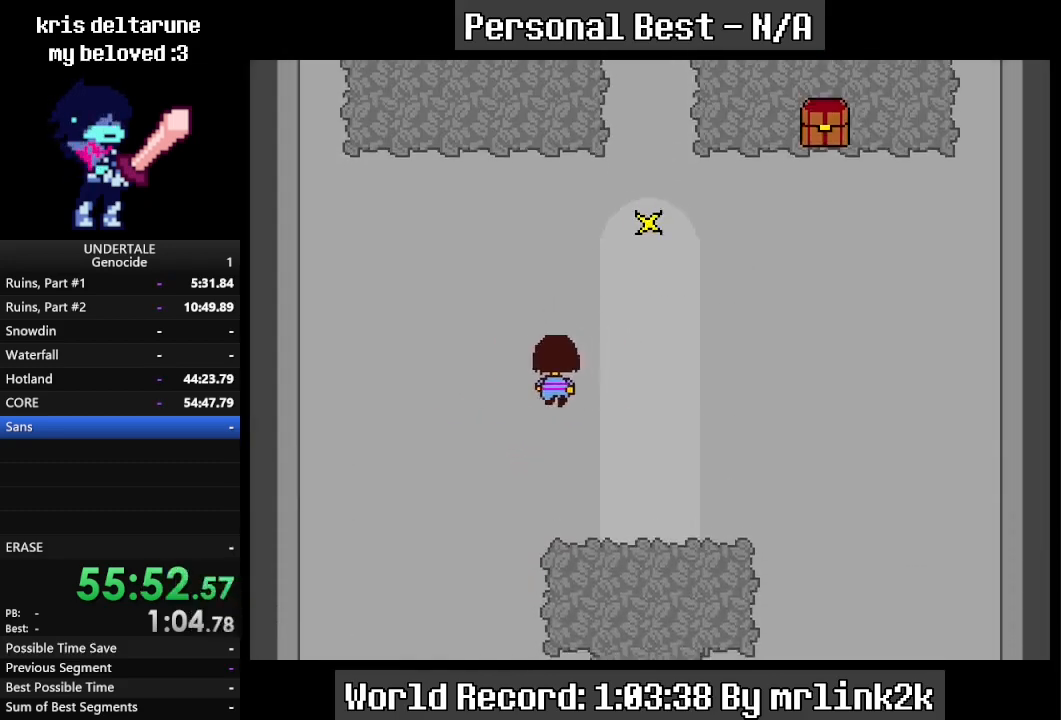
{"keys": ["right", "up"], "events": [[433, "left", "up"], [433, "right", "down"]]}